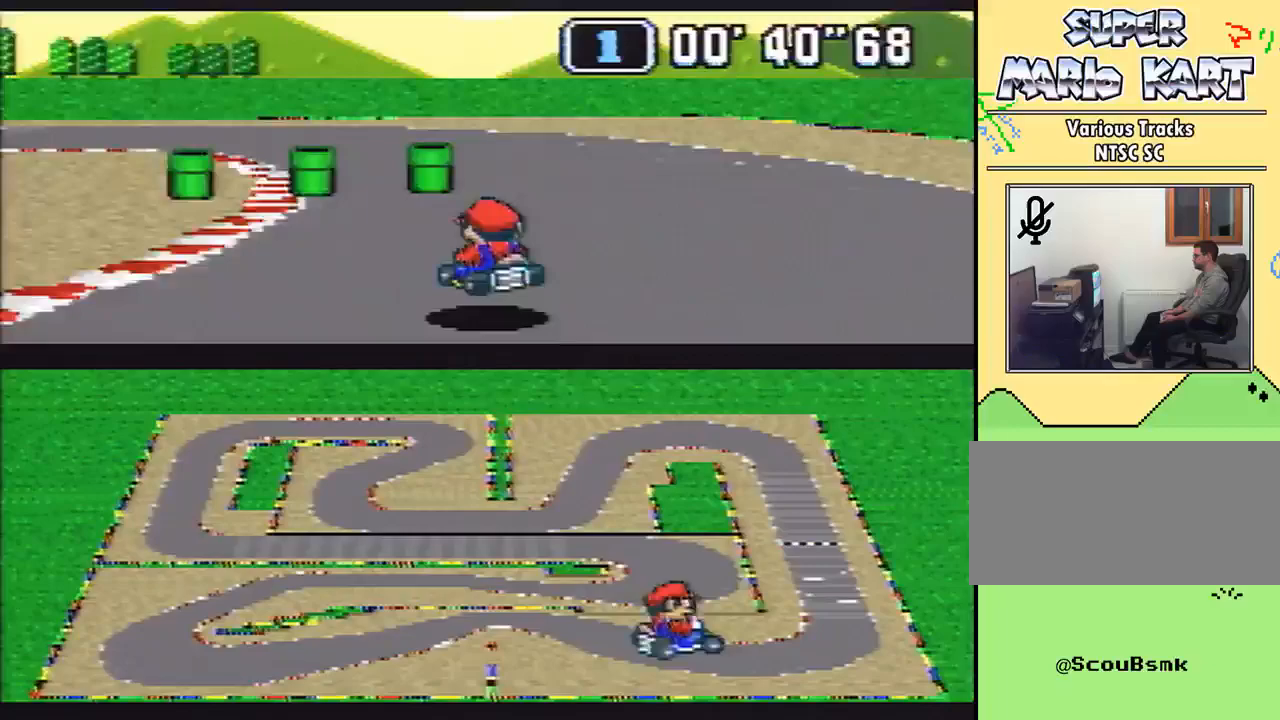
Gameplay with a controller (Nintendo layout); each line is a JSON object with the inputs held at the frame after it. "events" lists button and stick changes between this image and that frame as [ms after this image, input, new state], when the widget could be followed in between. Not read: L1 L3 R1 R3.
{"buttons": ["B", "DPAD_RIGHT"], "events": [[333, "DPAD_LEFT", "up"], [417, "DPAD_RIGHT", "down"]]}
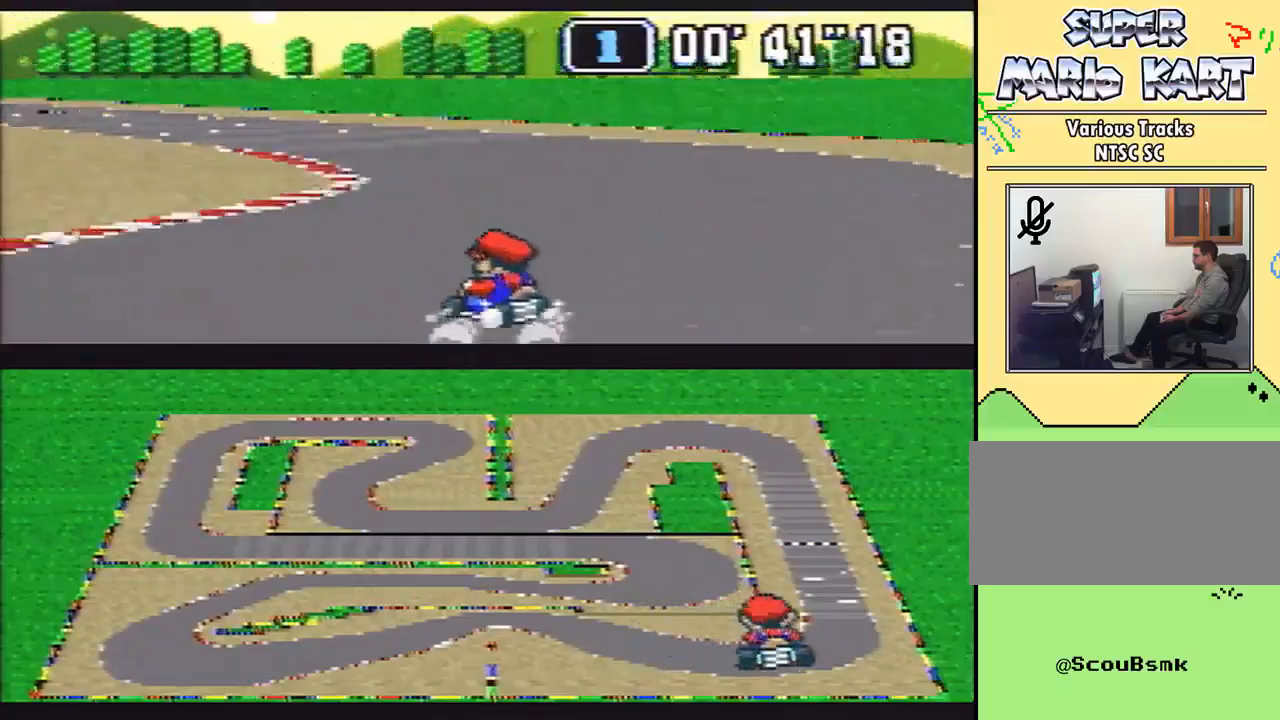
{"buttons": ["B", "DPAD_LEFT"], "events": [[50, "DPAD_RIGHT", "up"], [333, "DPAD_LEFT", "down"]]}
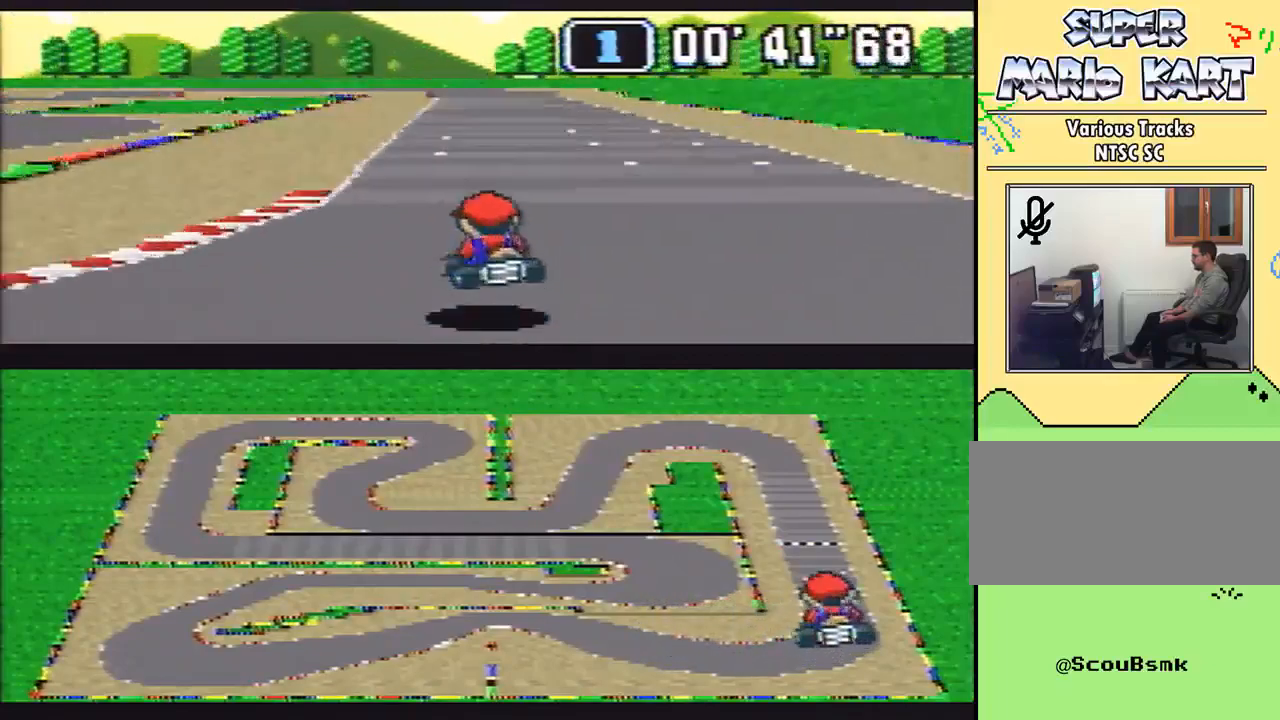
{"buttons": ["B"], "events": [[333, "DPAD_UP", "down"], [450, "DPAD_UP", "up"], [483, "DPAD_LEFT", "up"]]}
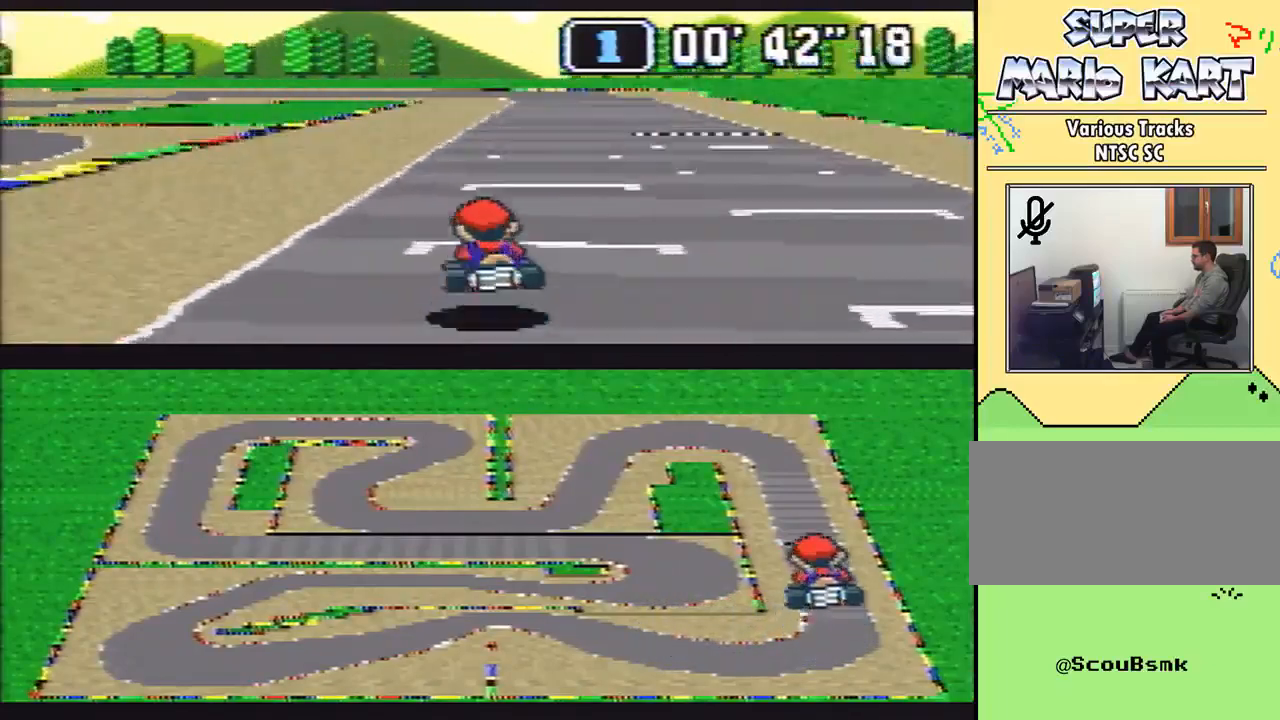
{"buttons": ["B", "DPAD_UP", "DPAD_RIGHT"], "events": [[117, "DPAD_LEFT", "down"], [383, "DPAD_DOWN", "down"], [383, "DPAD_RIGHT", "down"], [383, "DPAD_UP", "down"], [400, "DPAD_LEFT", "up"], [433, "DPAD_DOWN", "up"], [433, "DPAD_UP", "up"], [483, "DPAD_UP", "down"]]}
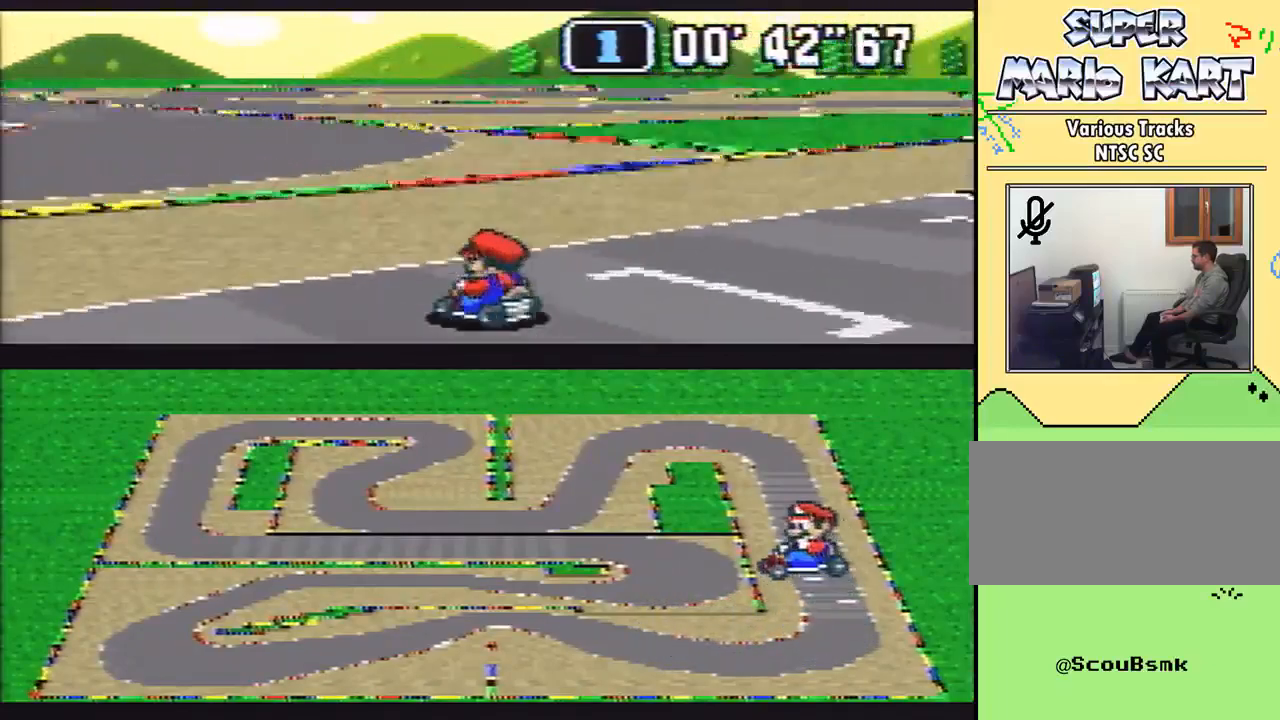
{"buttons": ["B", "DPAD_RIGHT"], "events": [[50, "DPAD_UP", "up"]]}
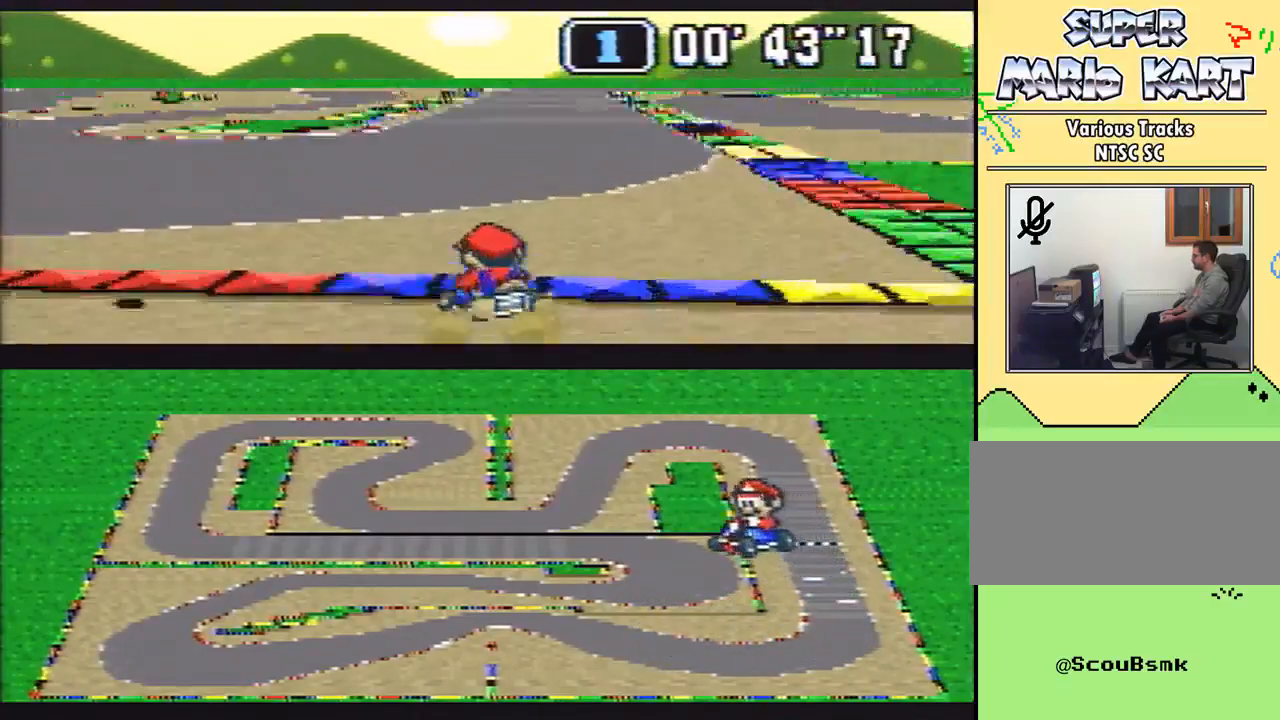
{"buttons": ["B", "DPAD_RIGHT"], "events": []}
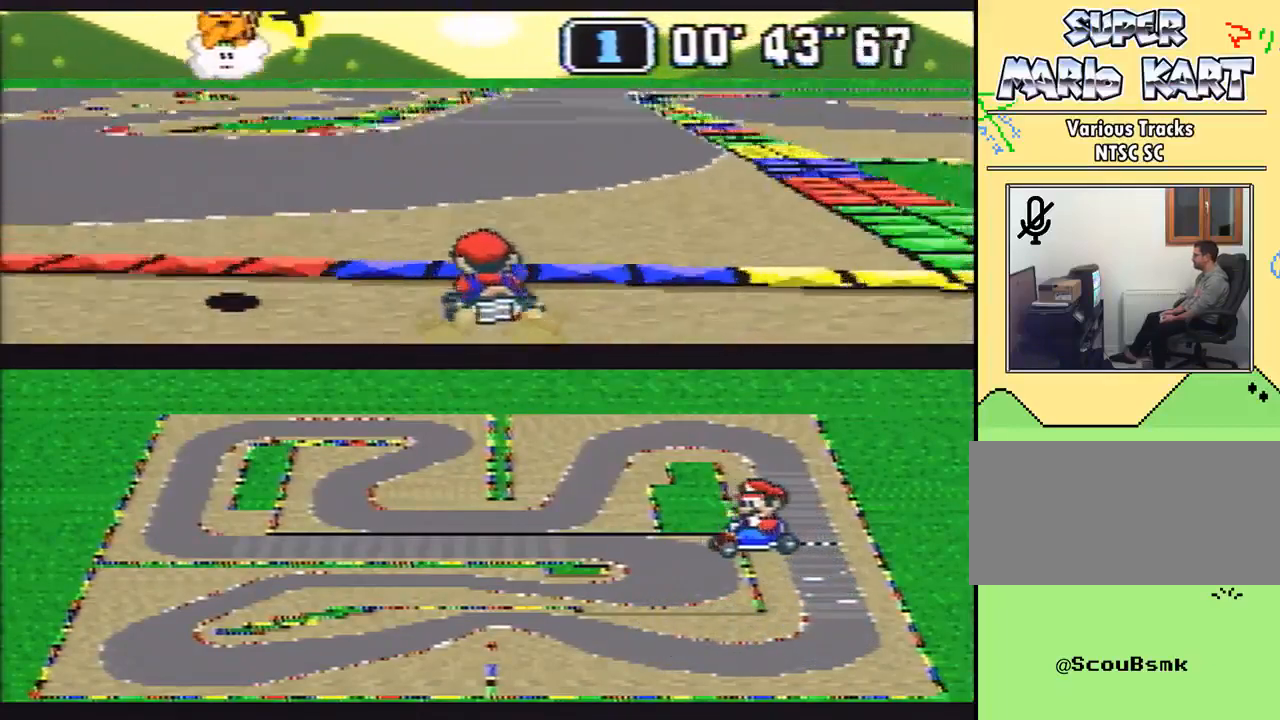
{"buttons": ["B", "DPAD_RIGHT"], "events": []}
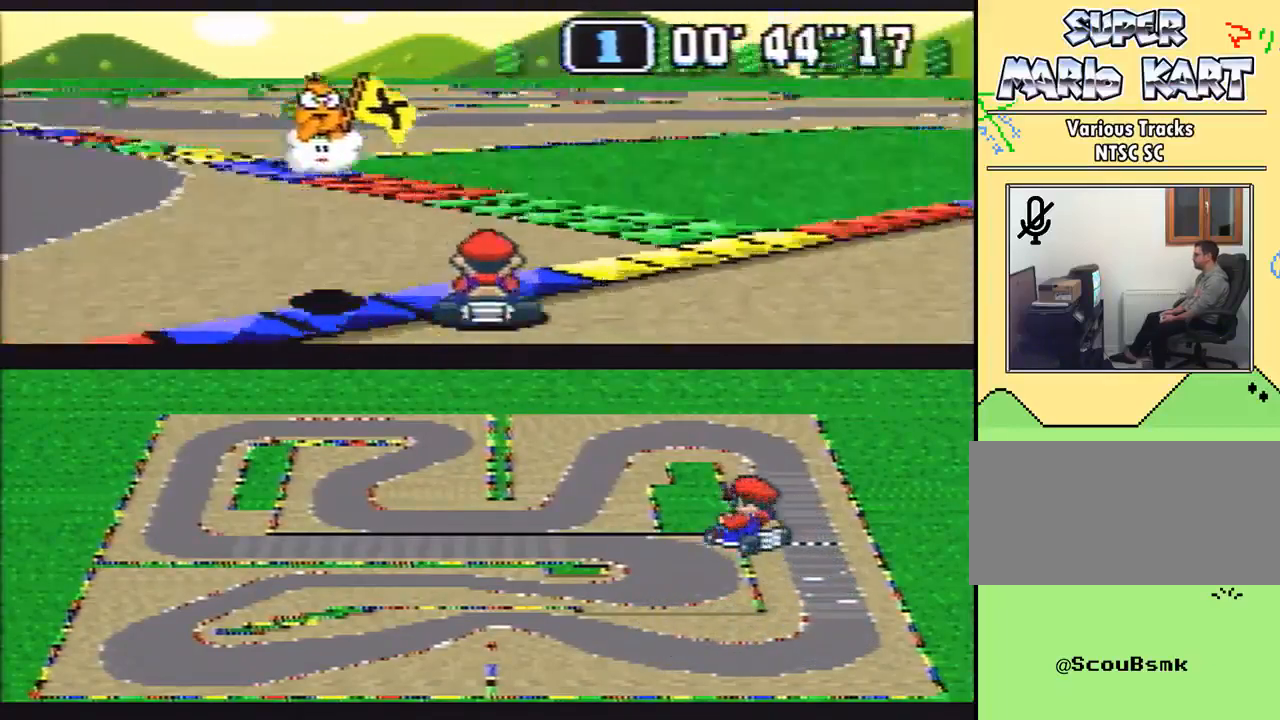
{"buttons": ["B"], "events": [[50, "DPAD_RIGHT", "up"]]}
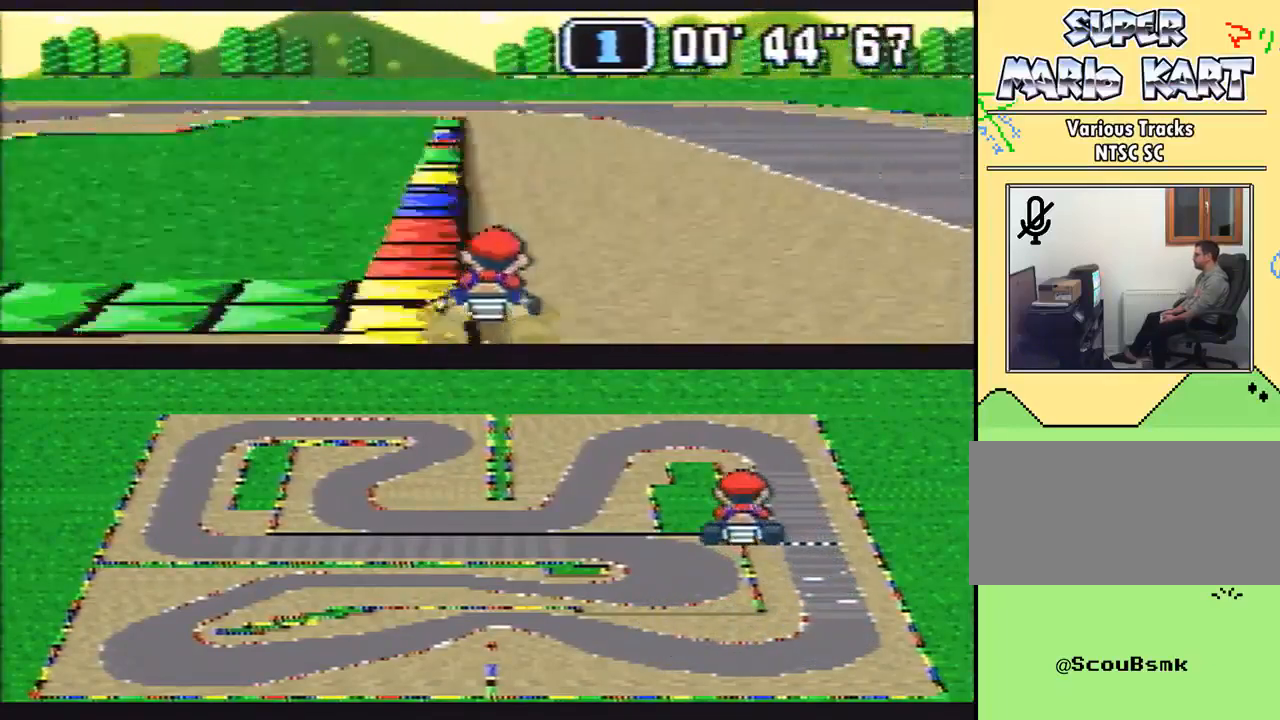
{"buttons": ["B"], "events": []}
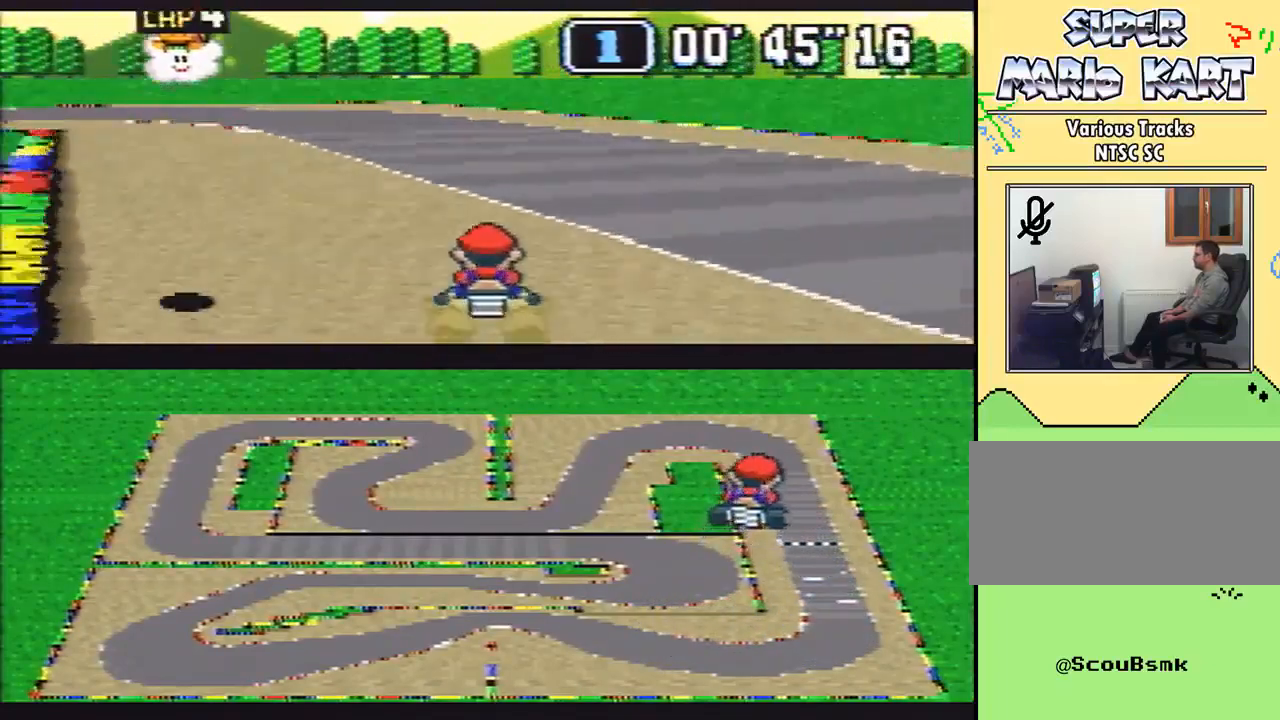
{"buttons": ["B", "DPAD_RIGHT"], "events": [[83, "DPAD_LEFT", "down"], [400, "DPAD_DOWN", "down"], [400, "DPAD_LEFT", "up"], [400, "DPAD_RIGHT", "down"], [400, "DPAD_UP", "down"], [433, "DPAD_DOWN", "up"], [433, "DPAD_UP", "up"]]}